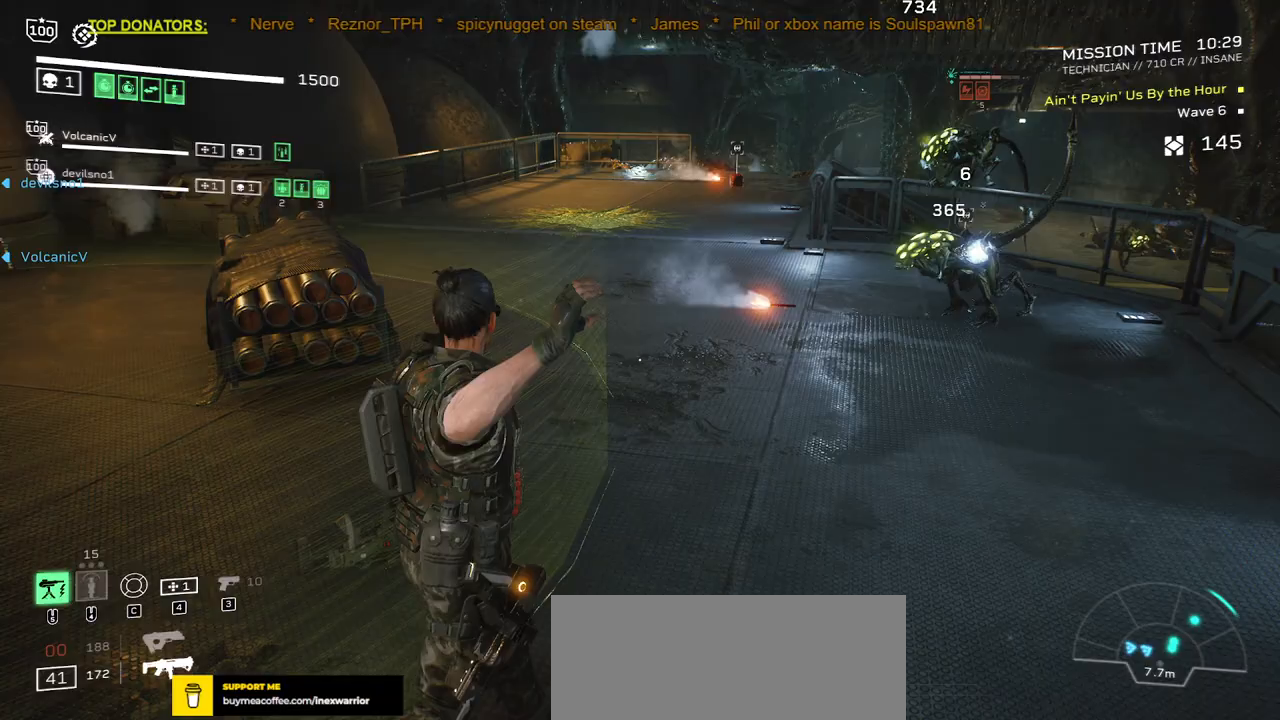
Gameplay with keyboard and mouse; each line is a JSON object with the keys and mouse buttons held at the frame after it. "events" lists presses ("down") and releases ("up") of ".", "/", "0", "1", "2", "3", "4", "5", "6", "7", "8", "9", "a", "alt", "b", "c", "caps_lock", "comma", "ctrl", "d", "e", "f", "g", "h", "i", "j", "k", "l", "m", "n", "o", "p", "q", "r", "s", "semicolon", "shift", "space", "super", "t", "tab", "tilde", "u", "v", "w", "x", "y", "z", "mouse_left", "mouse_wheel", "mouse_right", "mouse_mb4" and "mouse_mb5" between this image and that frame as [ms after this image, input, new state], when the widget could be followed in between. "mouse_left", "mouse_wheel", "mouse_right", "mouse_mb4", "mouse_mb5" = the "left", "wheel", "right", "mb4", "mb5" buttons of the "mouse" list. No other keys are recorded. "wheel" means that the mouse wheel is clicked or scrolled. Mouse movement is not recorded.
{"keys": [], "mouse": ["left", "right"], "events": [[200, "mouse_right", "down"], [217, "a", "up"], [250, "mouse_left", "down"], [483, "s", "up"]]}
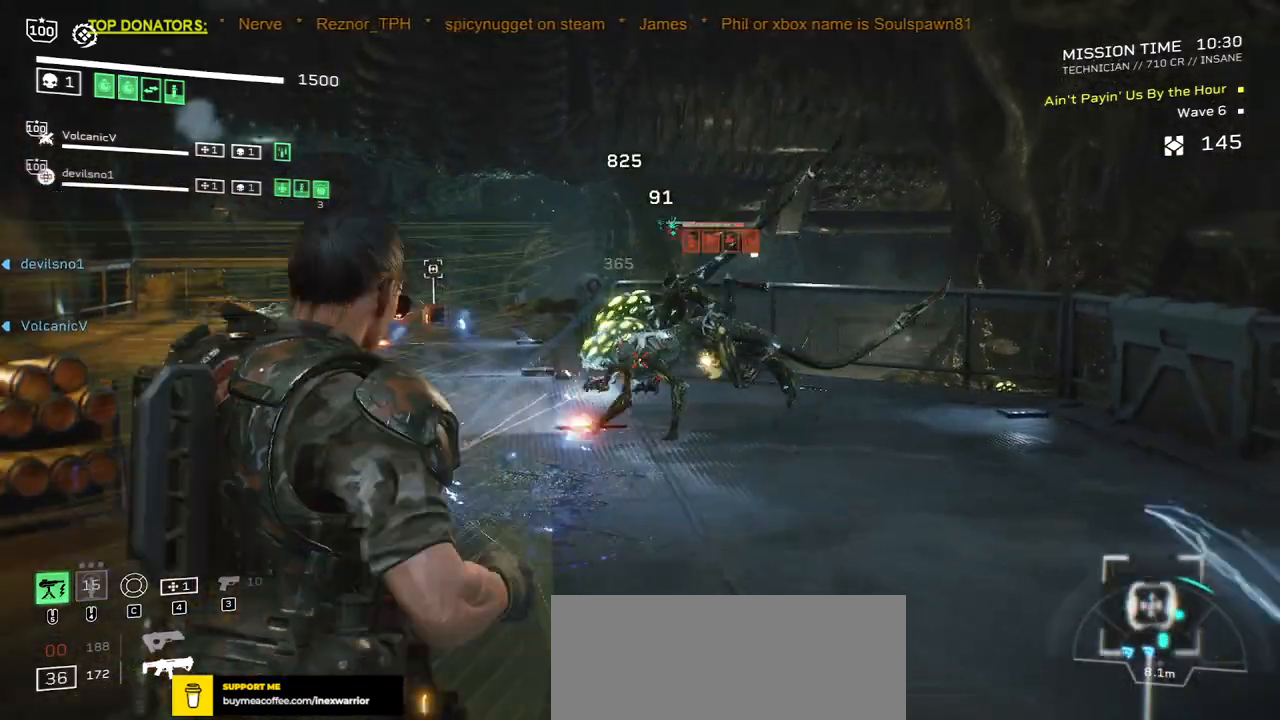
{"keys": [], "mouse": ["left", "right"], "events": []}
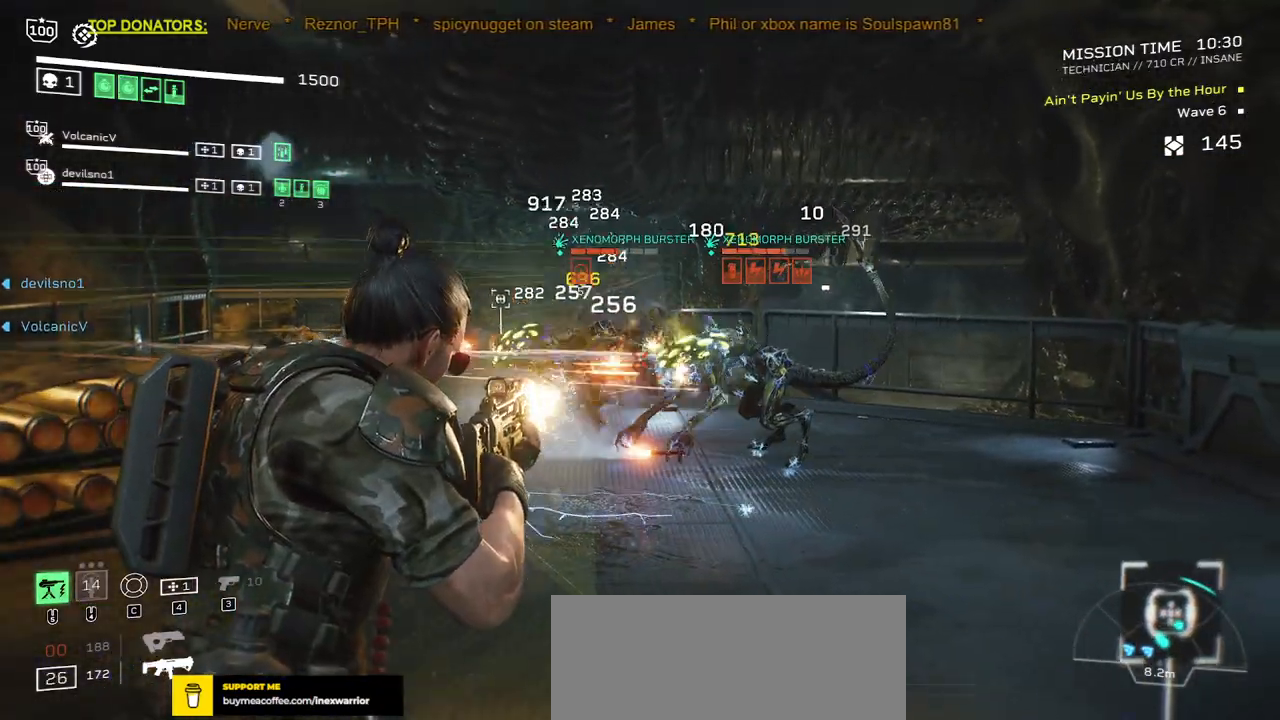
{"keys": [], "mouse": ["left", "right"], "events": [[133, "d", "down"], [267, "d", "up"]]}
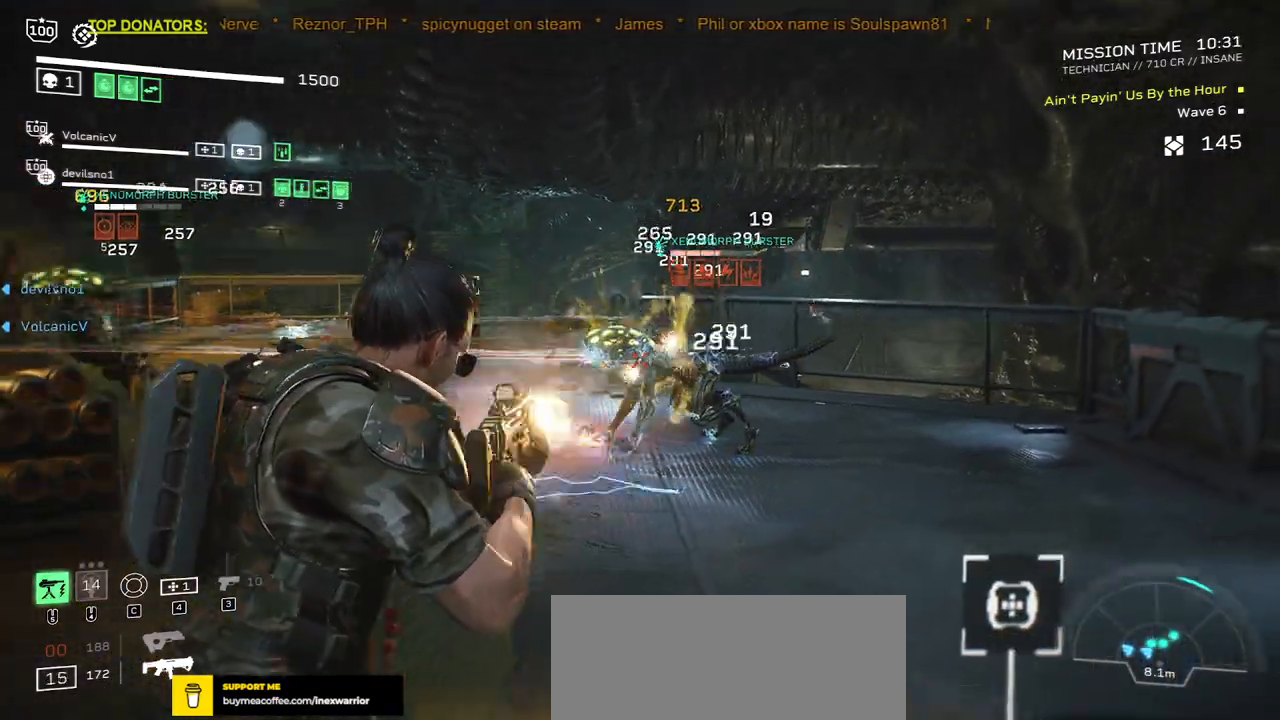
{"keys": [], "mouse": ["left", "right"], "events": []}
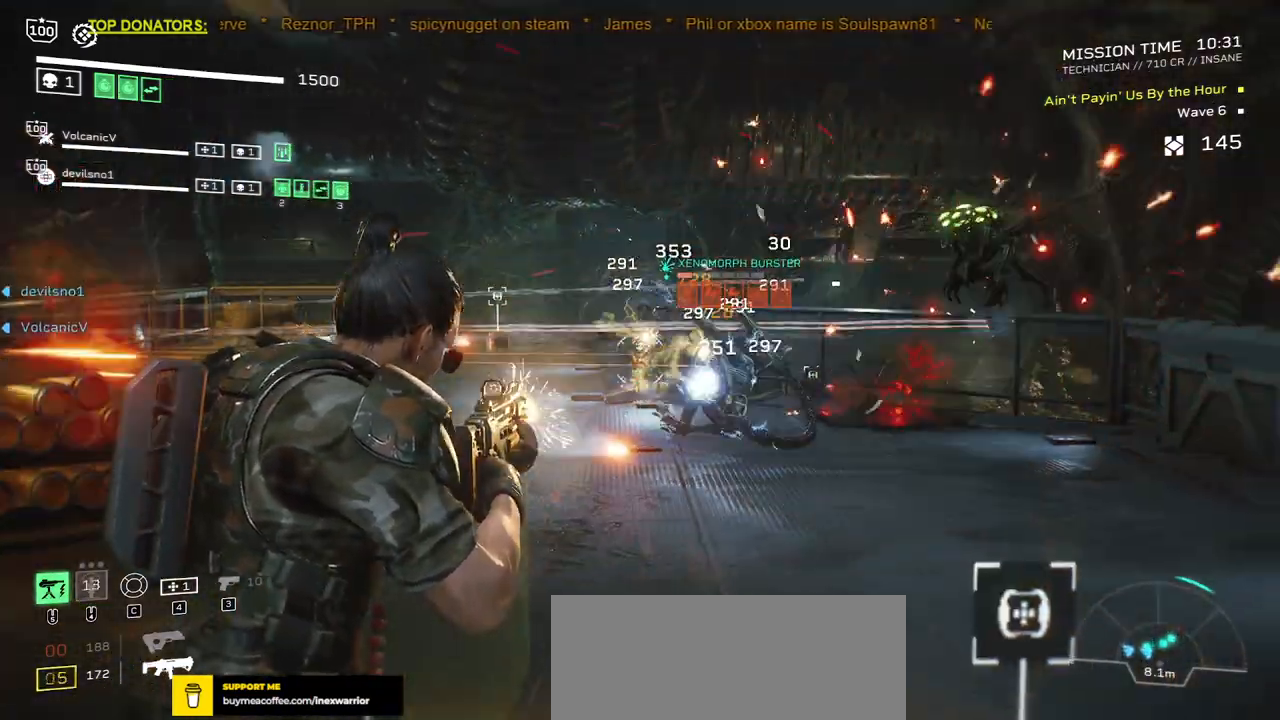
{"keys": [], "mouse": ["left", "right"], "events": []}
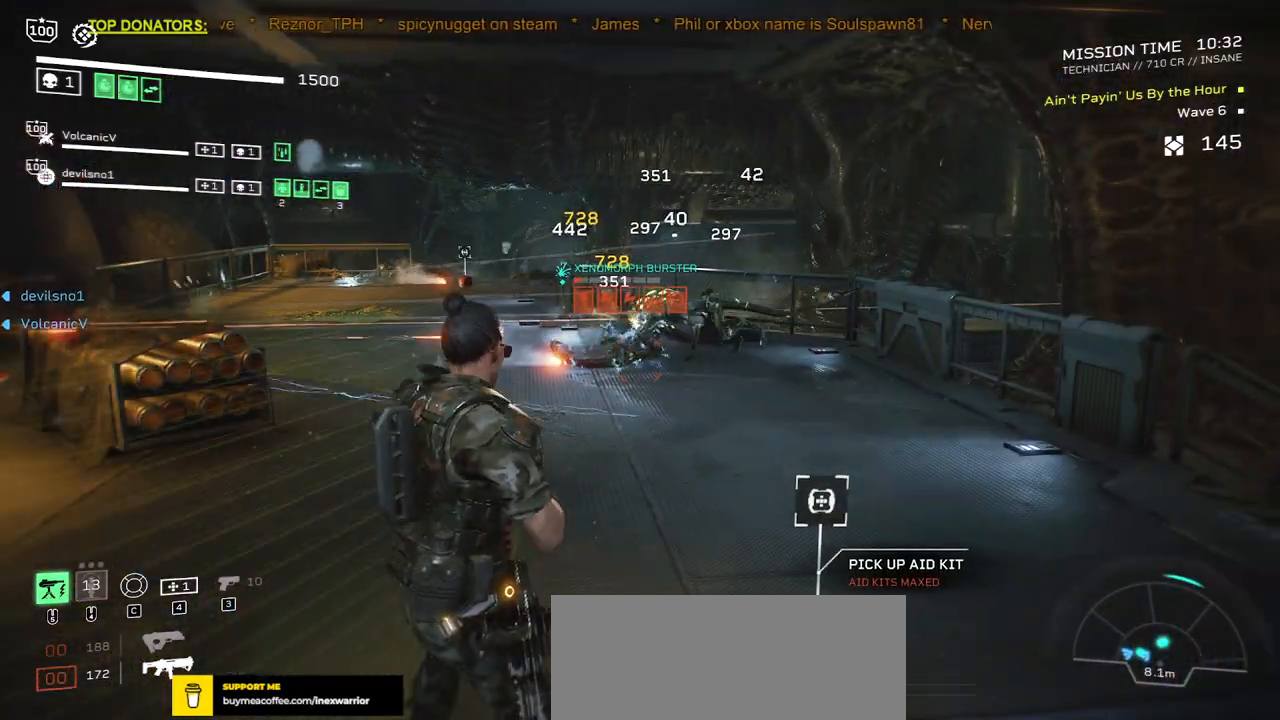
{"keys": [], "mouse": ["left", "right"], "events": [[150, "s", "down"], [300, "s", "up"]]}
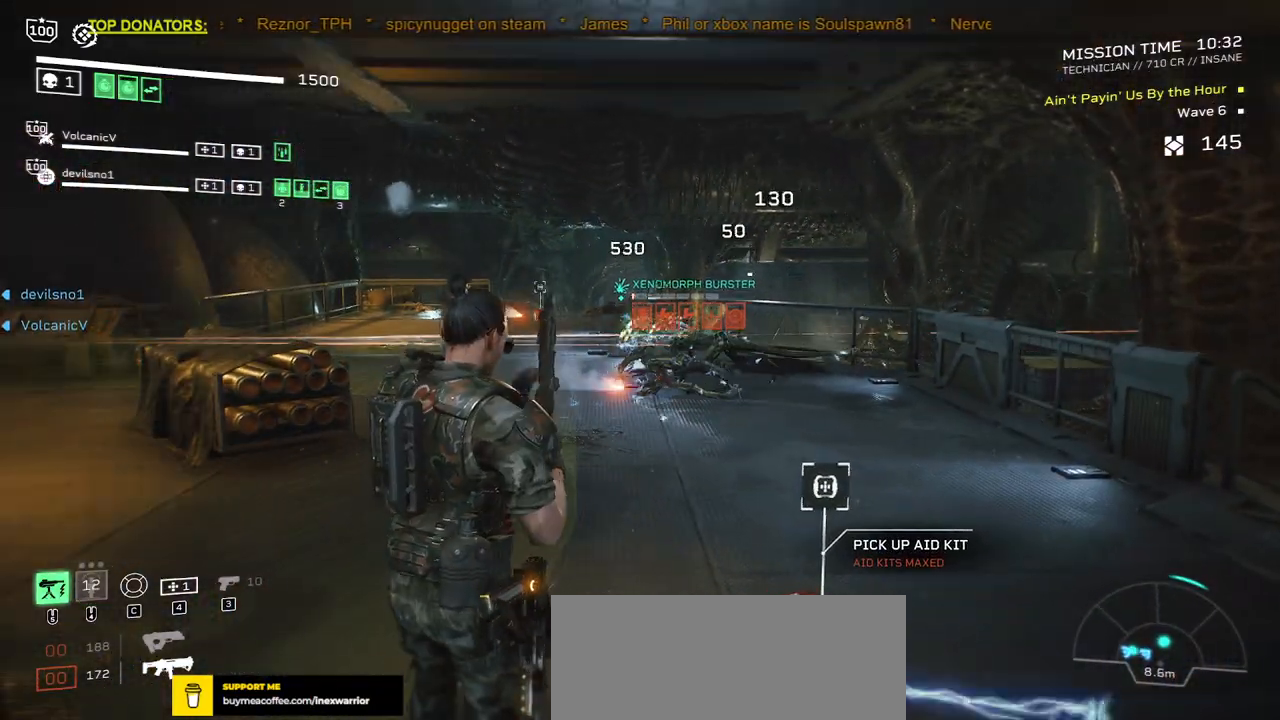
{"keys": [], "mouse": ["left", "right"], "events": [[333, "w", "down"], [450, "w", "up"]]}
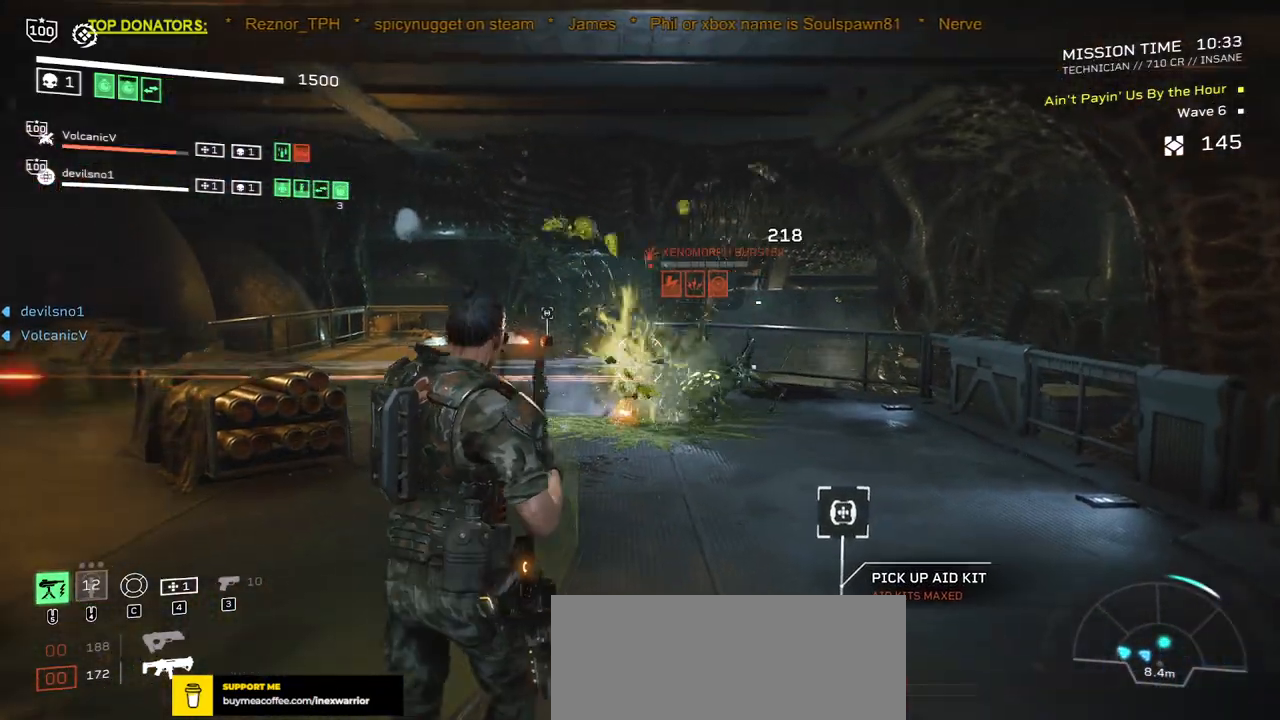
{"keys": ["w"], "mouse": ["left", "right"], "events": [[150, "w", "down"], [267, "w", "up"], [383, "w", "down"]]}
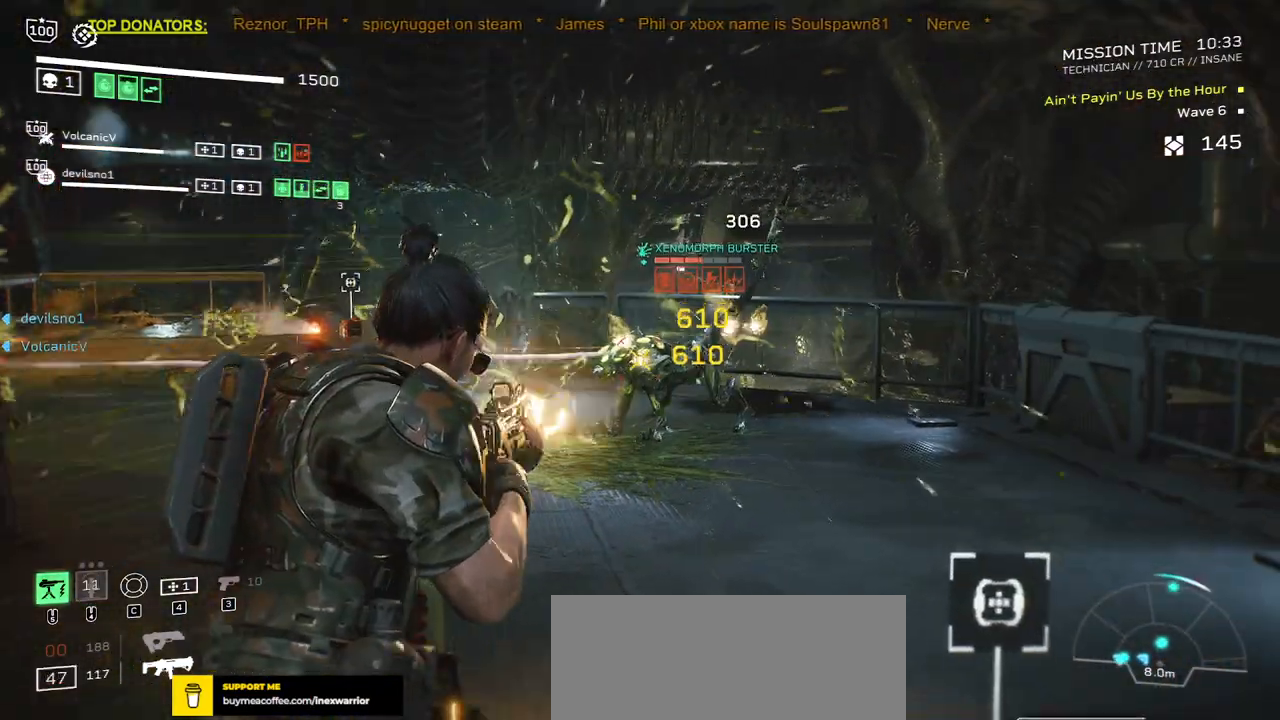
{"keys": [], "mouse": ["left", "right"], "events": [[33, "w", "up"]]}
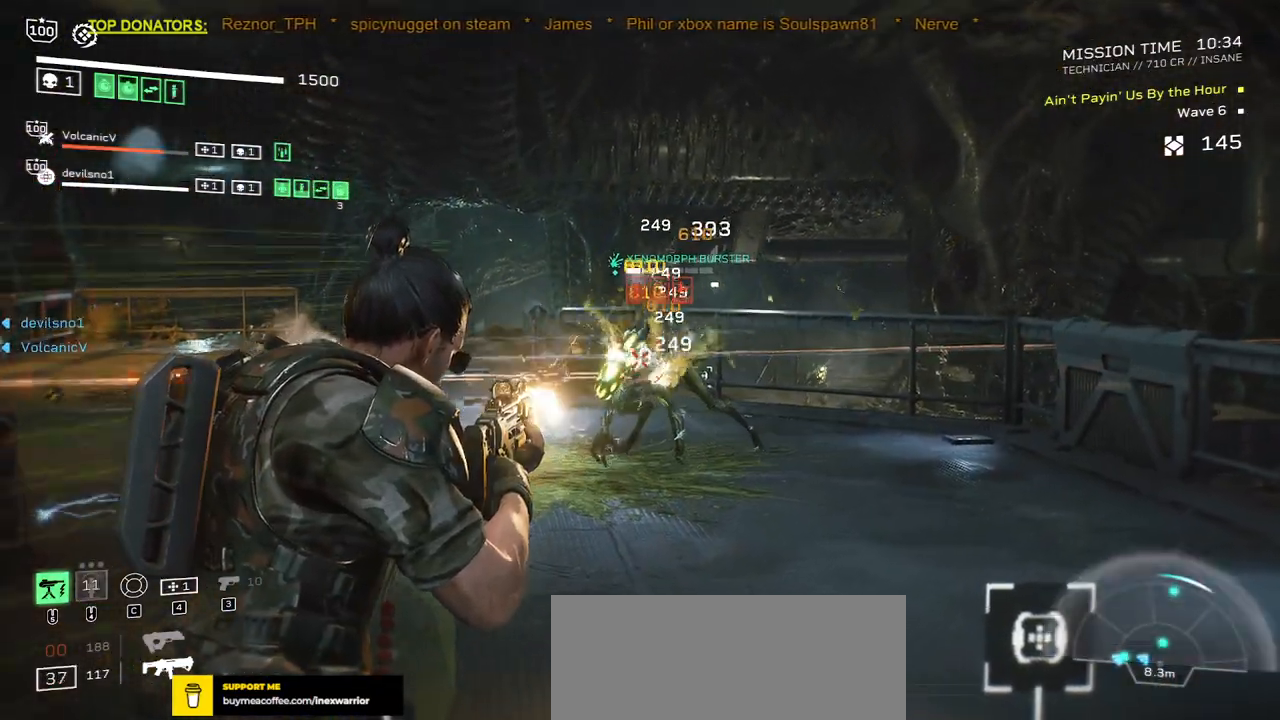
{"keys": [], "mouse": ["left", "right"], "events": []}
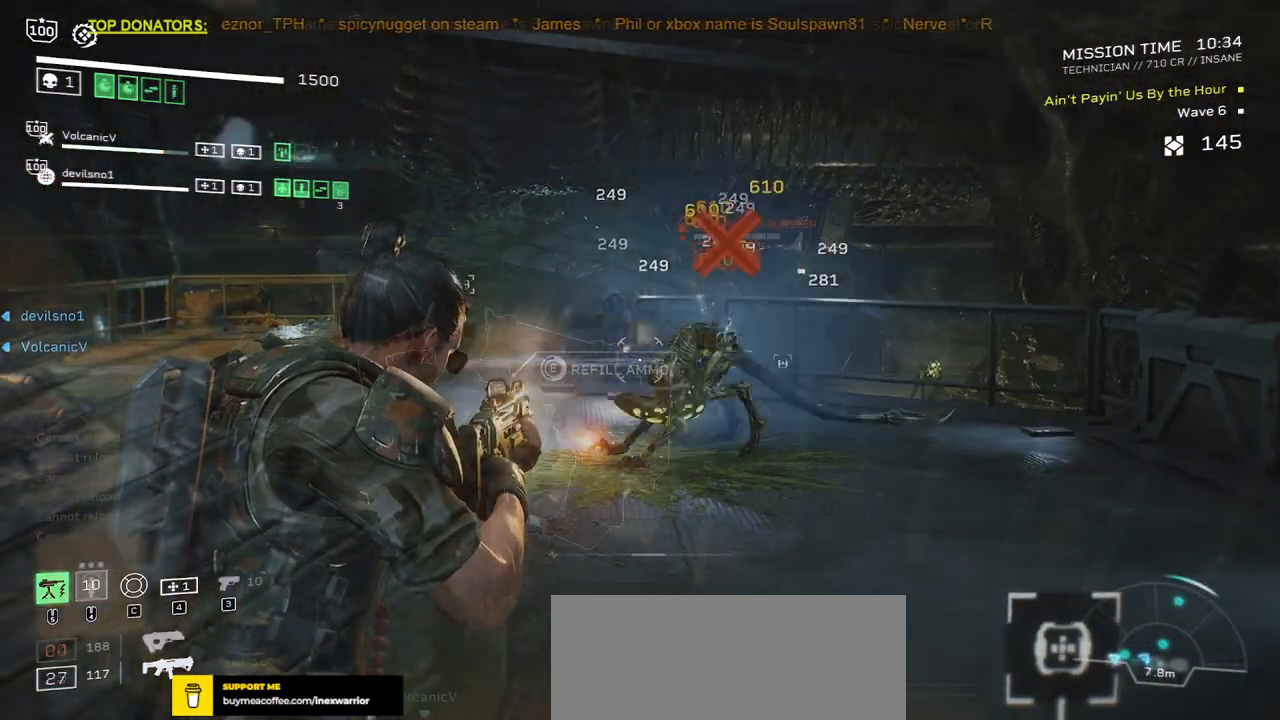
{"keys": ["a", "e"], "mouse": []}
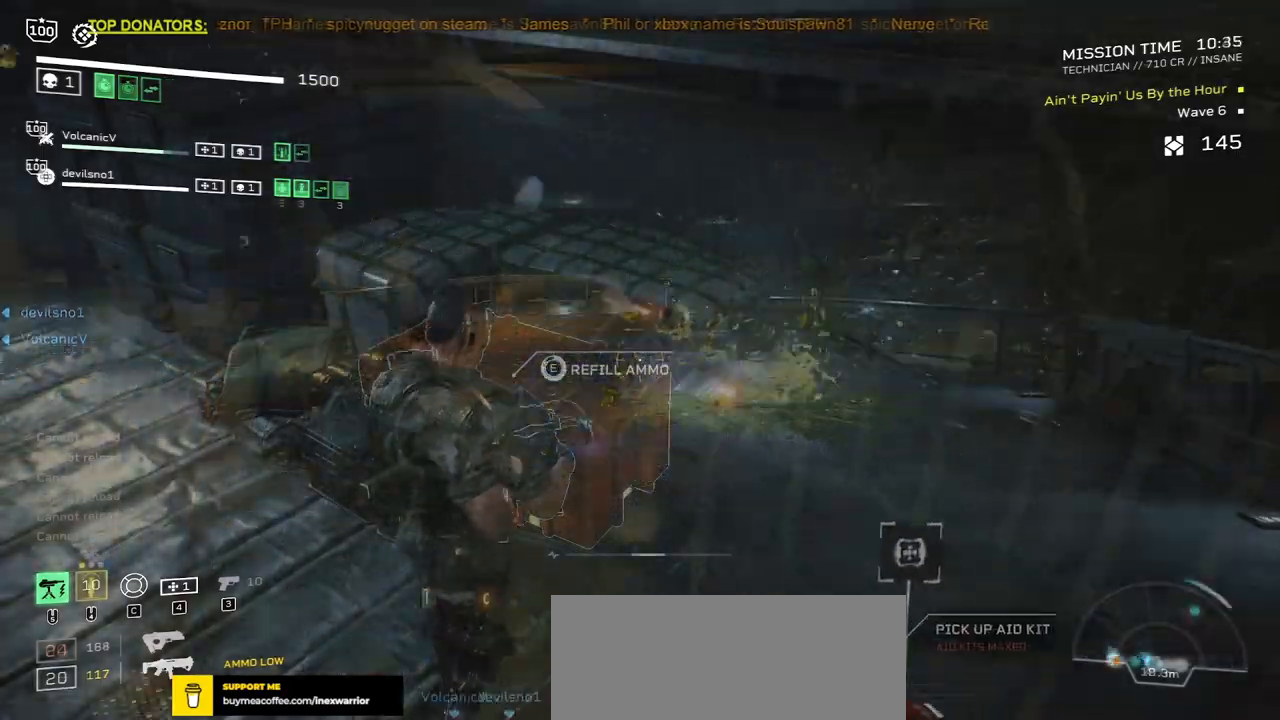
{"keys": ["shift", "w"], "mouse": [], "events": [[83, "r", "down"], [117, "a", "up"], [233, "r", "up"], [267, "w", "down"], [333, "shift", "down"], [383, "e", "up"]]}
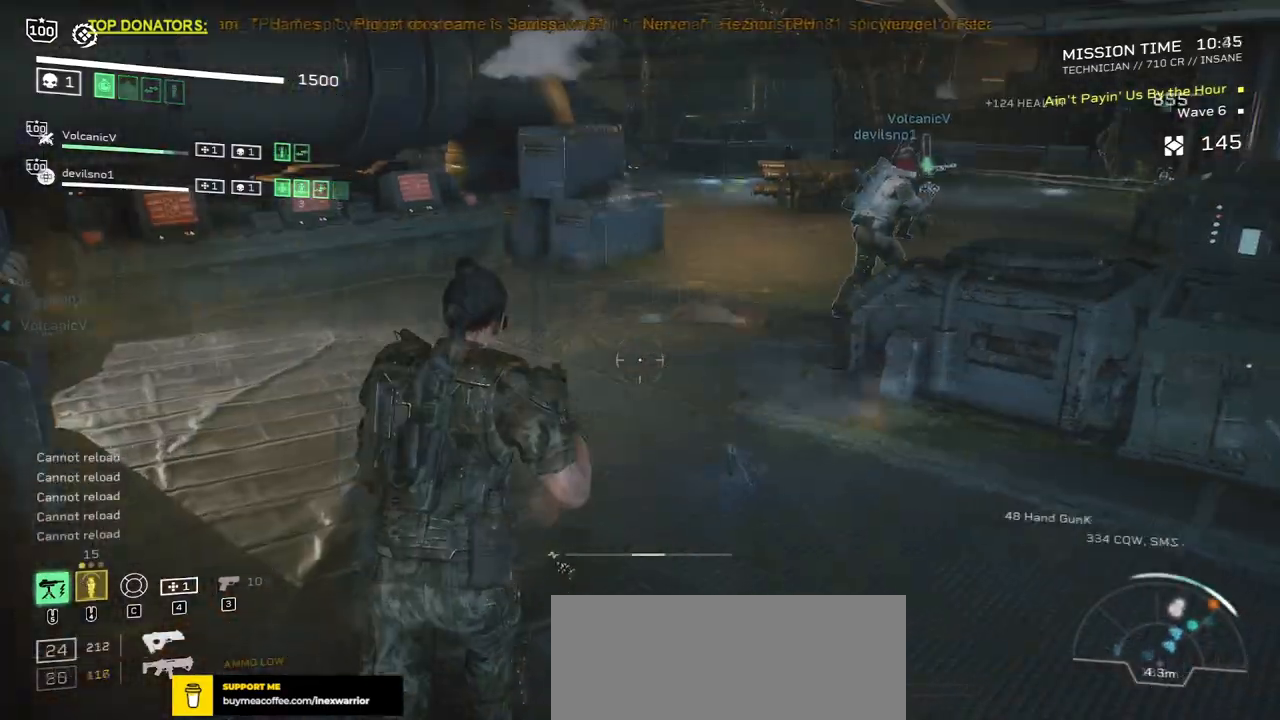
{"keys": [], "mouse": [], "events": [[17, "r", "down"], [200, "r", "up"], [267, "r", "down"], [333, "shift", "up"], [367, "r", "up"], [467, "w", "up"]]}
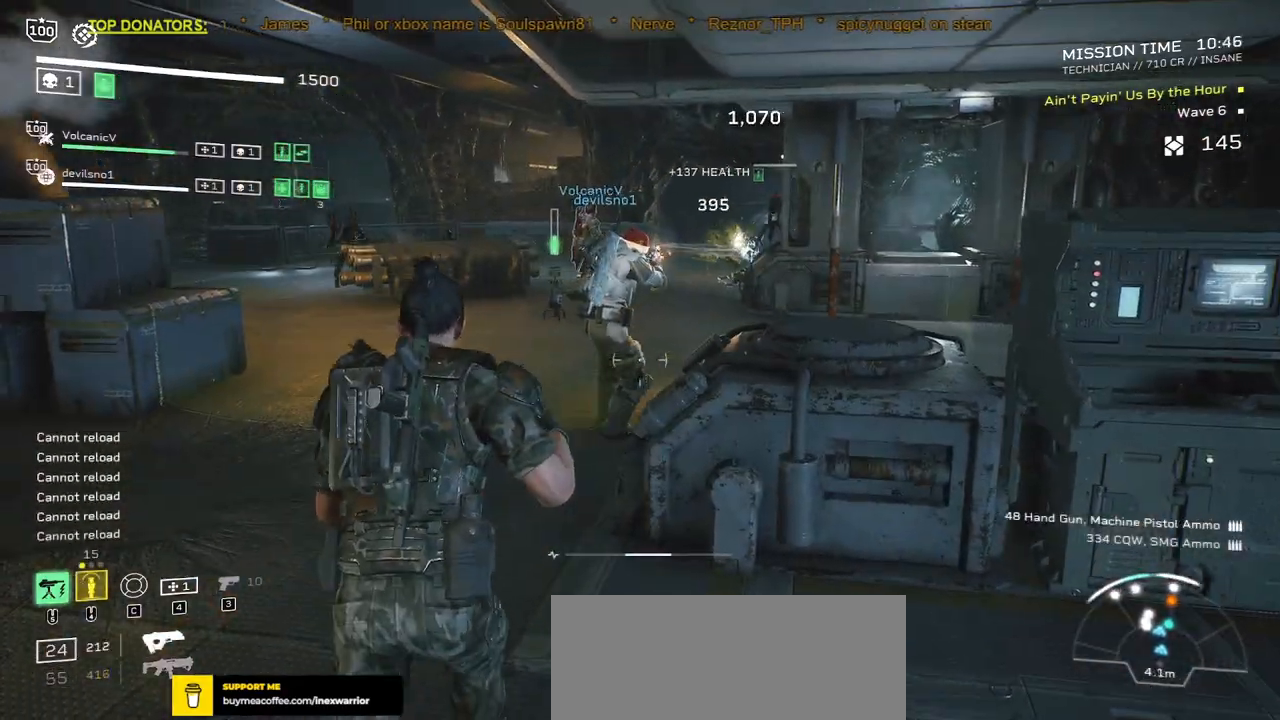
{"keys": [], "mouse": [], "events": [[133, "a", "down"], [400, "a", "up"]]}
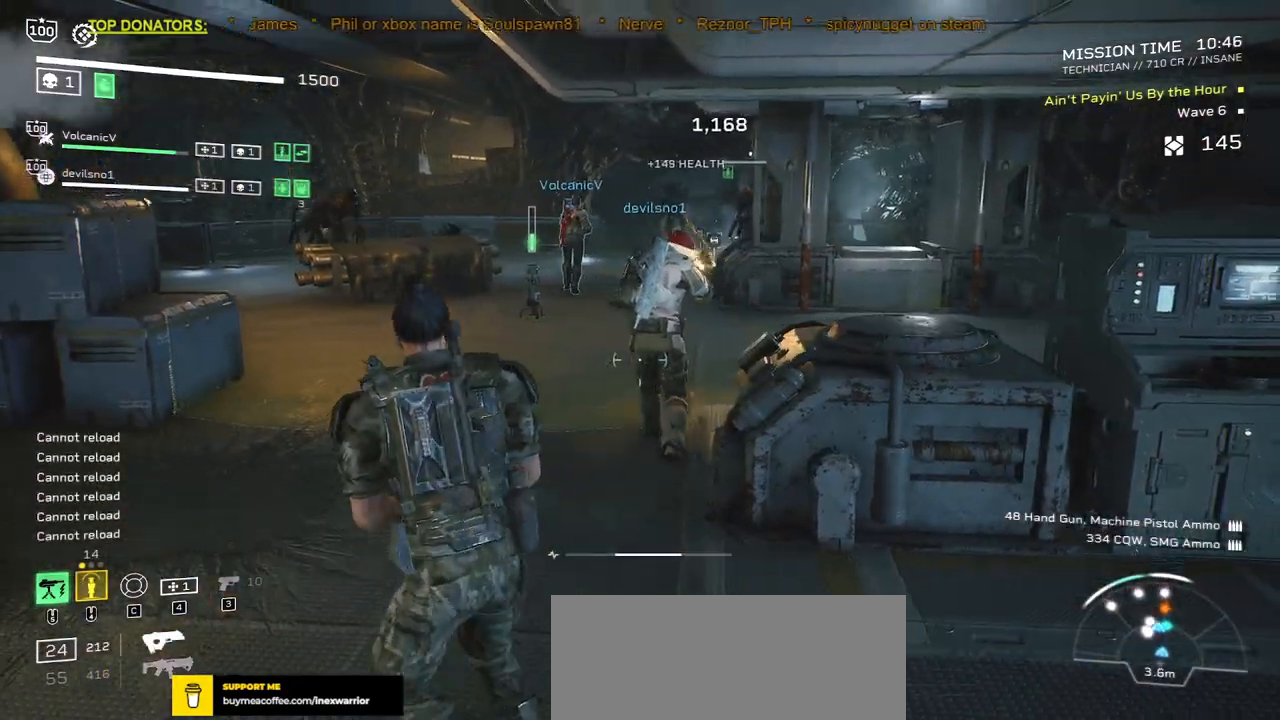
{"keys": ["a"], "mouse": [], "events": [[150, "a", "down"], [250, "mouse_mb4", "down"], [367, "mouse_mb4", "up"]]}
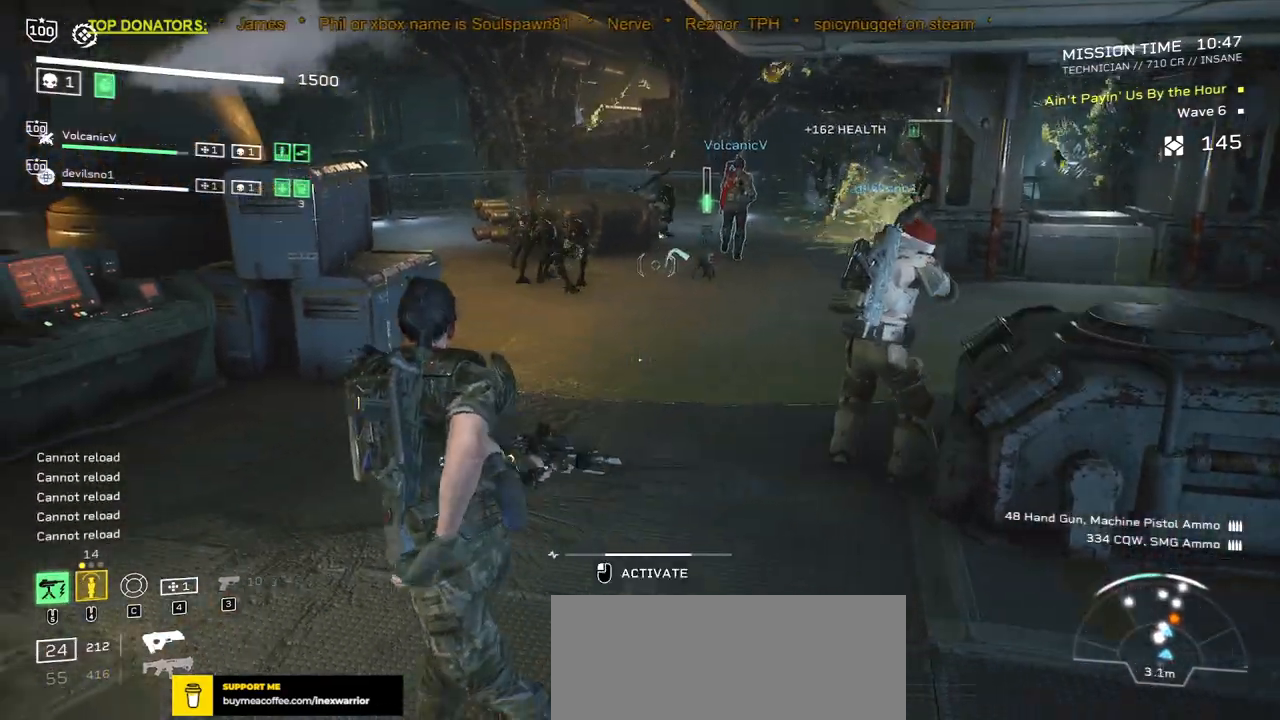
{"keys": ["d", "s"], "mouse": [], "events": [[33, "mouse_mb4", "down"], [167, "mouse_mb4", "up"], [200, "a", "up"], [350, "d", "down"], [350, "s", "down"]]}
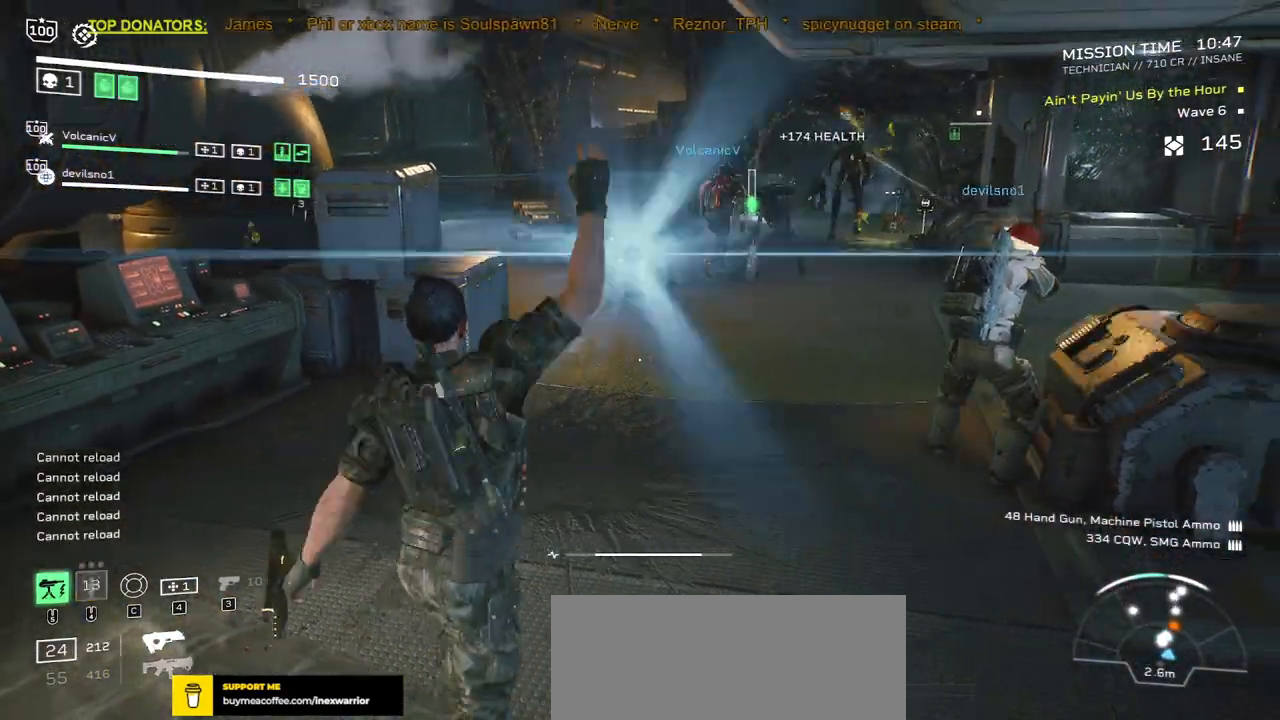
{"keys": [], "mouse": [], "events": [[150, "d", "up"], [417, "s", "up"]]}
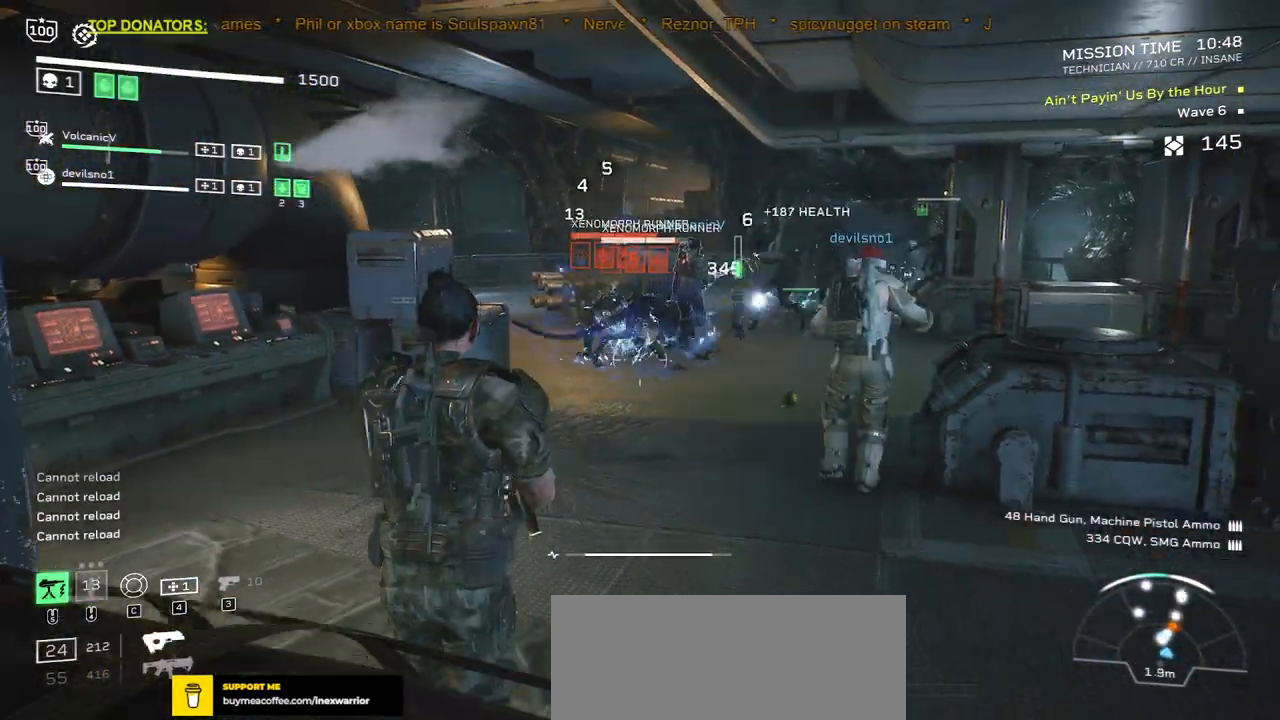
{"keys": [], "mouse": ["right"], "events": [[100, "mouse_right", "down"], [300, "mouse_left", "down"], [333, "mouse_left", "up"]]}
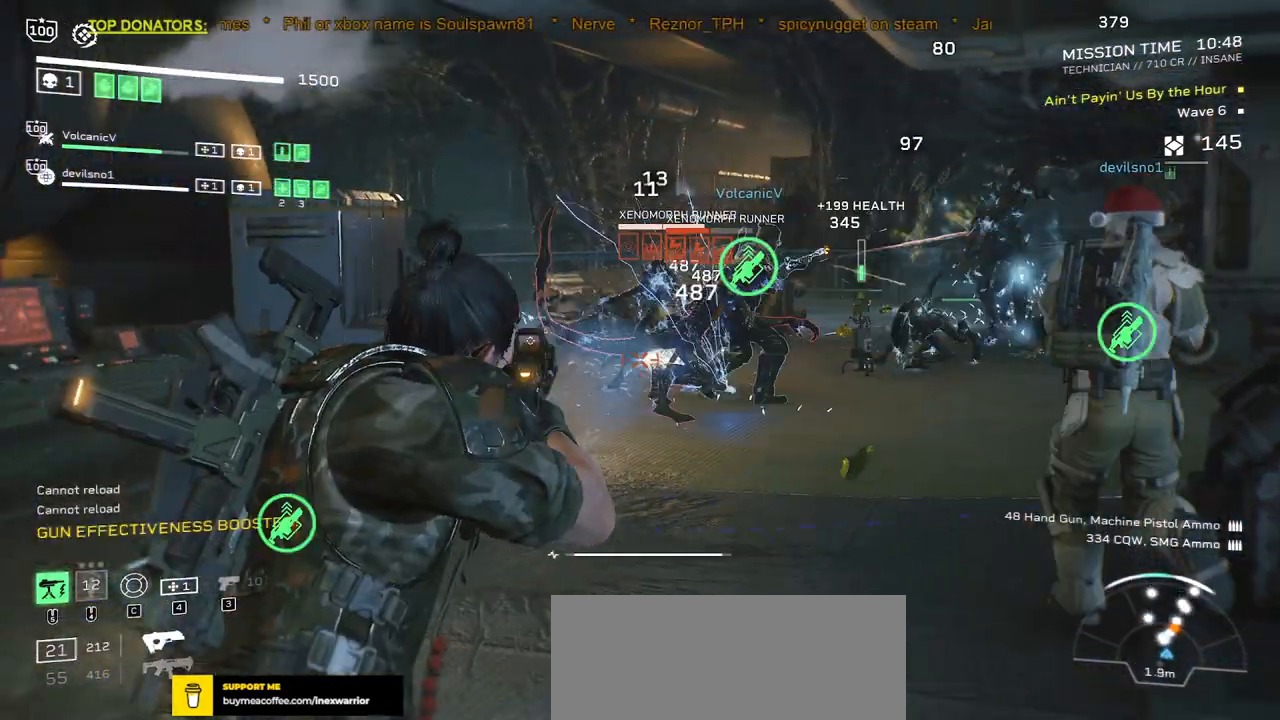
{"keys": ["a", "w"], "mouse": ["right"], "events": [[233, "mouse_left", "down"], [317, "mouse_left", "up"], [417, "mouse_left", "down"], [450, "w", "down"], [467, "a", "down"], [483, "mouse_left", "up"]]}
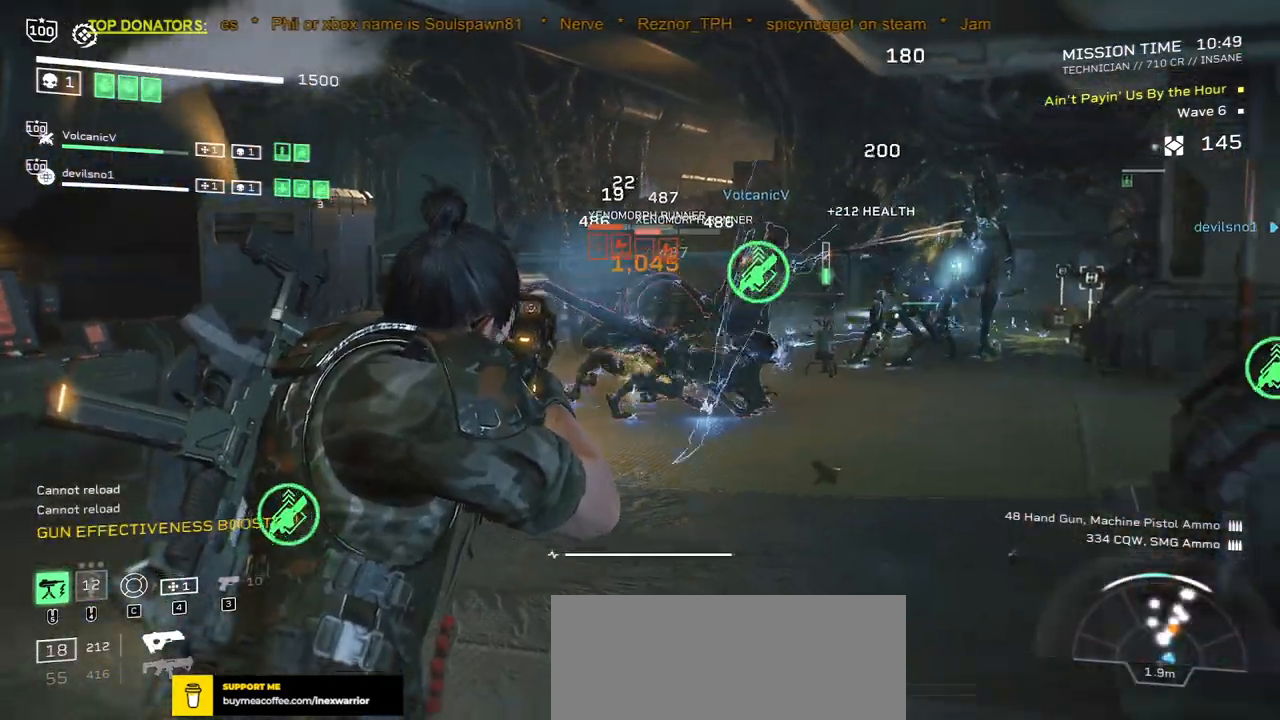
{"keys": [], "mouse": ["right"], "events": [[83, "mouse_left", "down"], [117, "a", "up"], [117, "w", "up"], [150, "mouse_left", "up"], [233, "mouse_left", "down"], [300, "mouse_left", "up"], [383, "w", "down"], [400, "mouse_left", "down"], [433, "w", "up"], [467, "mouse_left", "up"]]}
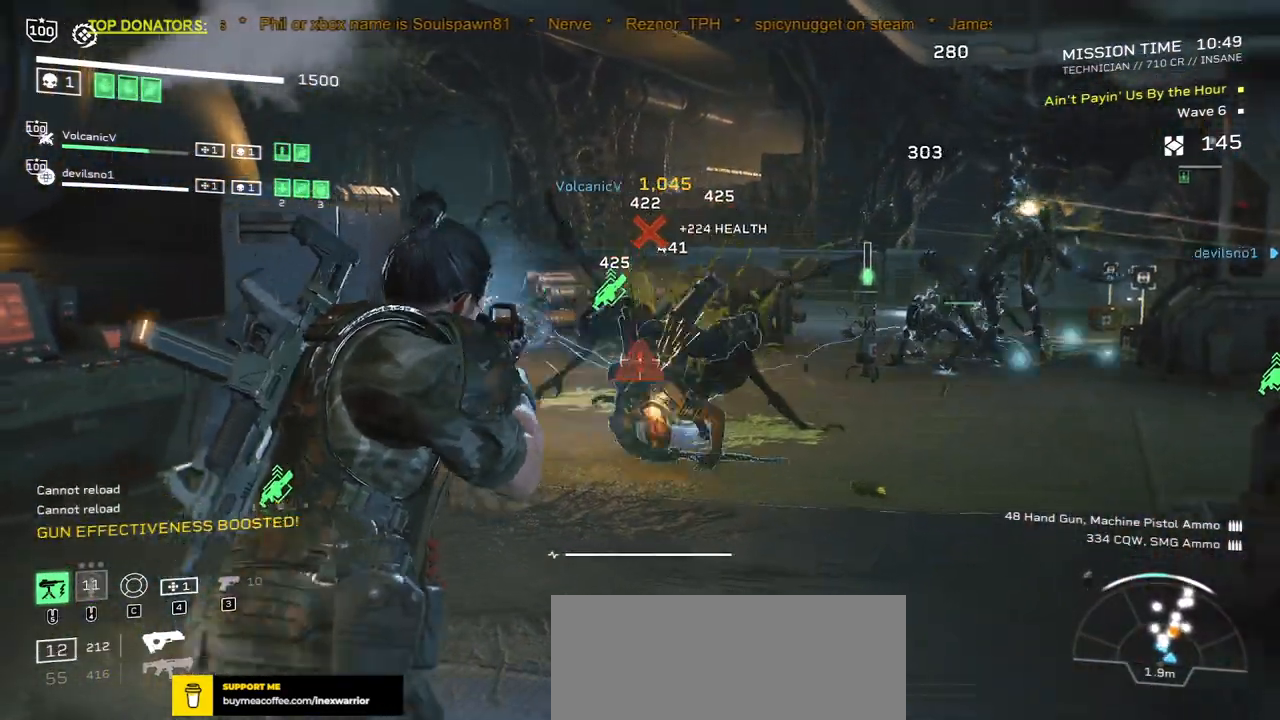
{"keys": [], "mouse": ["right"], "events": []}
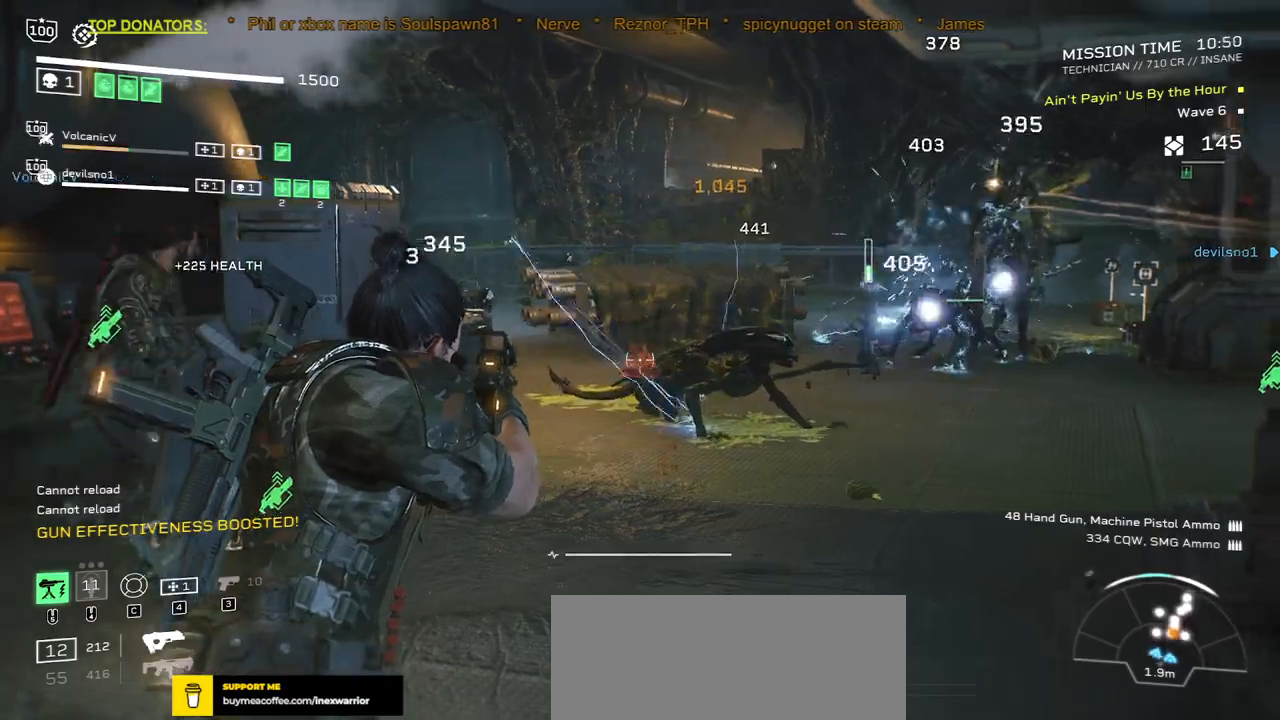
{"keys": [], "mouse": ["left", "right"], "events": [[83, "mouse_left", "down"], [167, "mouse_left", "up"], [300, "mouse_left", "down"], [333, "w", "down"], [367, "mouse_left", "up"], [433, "w", "up"], [483, "mouse_left", "down"]]}
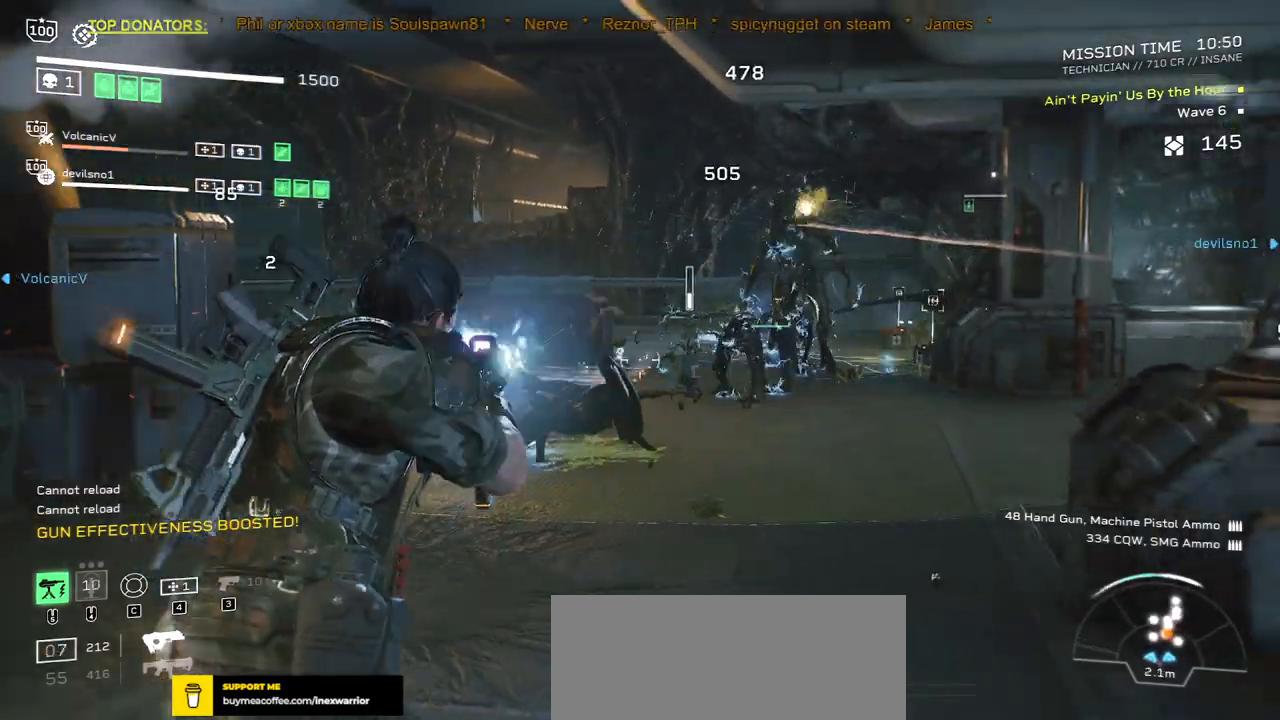
{"keys": [], "mouse": ["left", "right"], "events": [[50, "mouse_left", "up"], [117, "w", "down"], [133, "mouse_left", "down"], [200, "w", "up"], [217, "mouse_left", "up"], [300, "mouse_left", "down"], [383, "mouse_left", "up"], [417, "w", "down"], [467, "mouse_left", "down"], [500, "w", "up"]]}
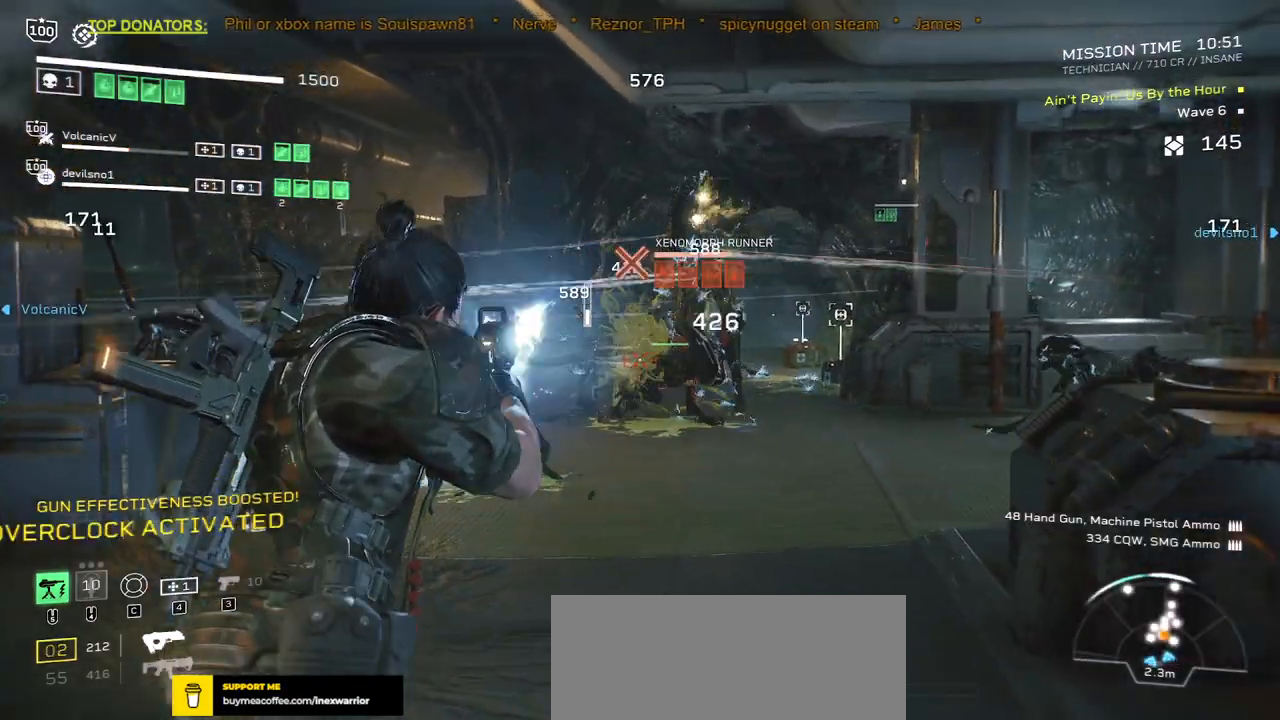
{"keys": [], "mouse": ["right"], "events": [[50, "mouse_left", "up"], [133, "mouse_left", "down"], [200, "mouse_left", "up"]]}
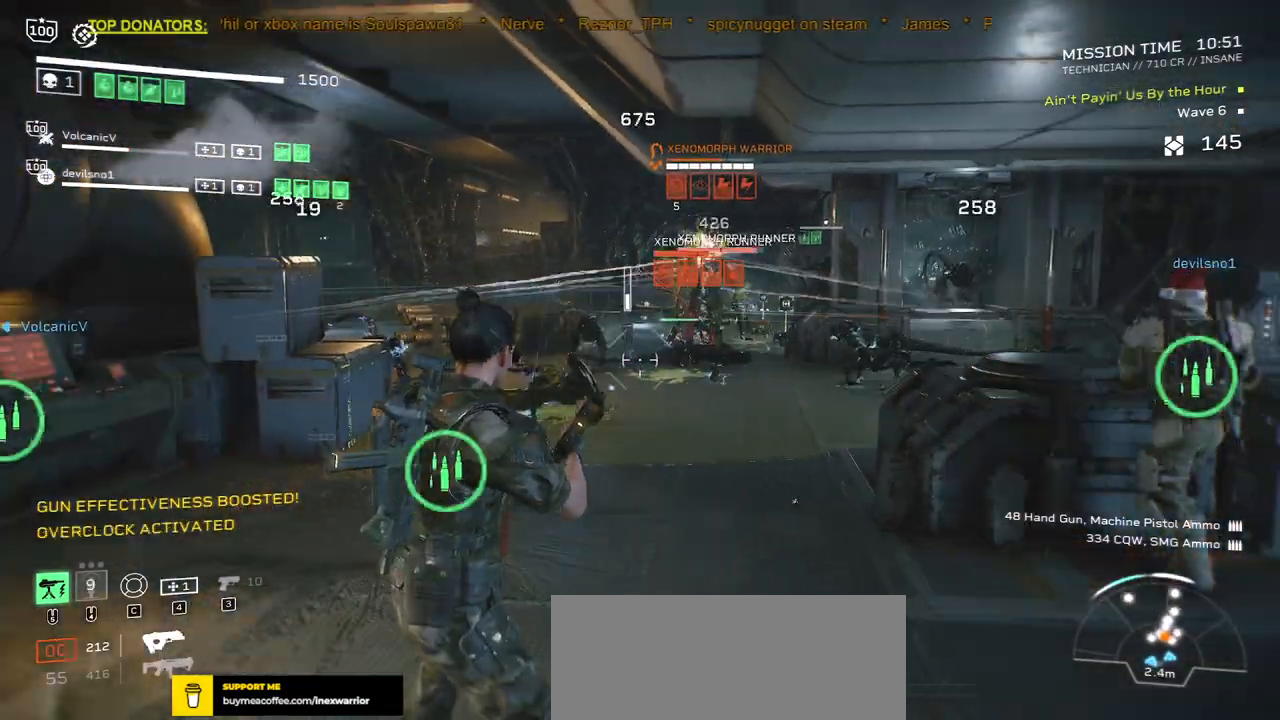
{"keys": [], "mouse": ["left", "right"], "events": [[250, "d", "down"], [250, "w", "down"], [367, "d", "up"], [367, "w", "up"], [433, "mouse_left", "down"]]}
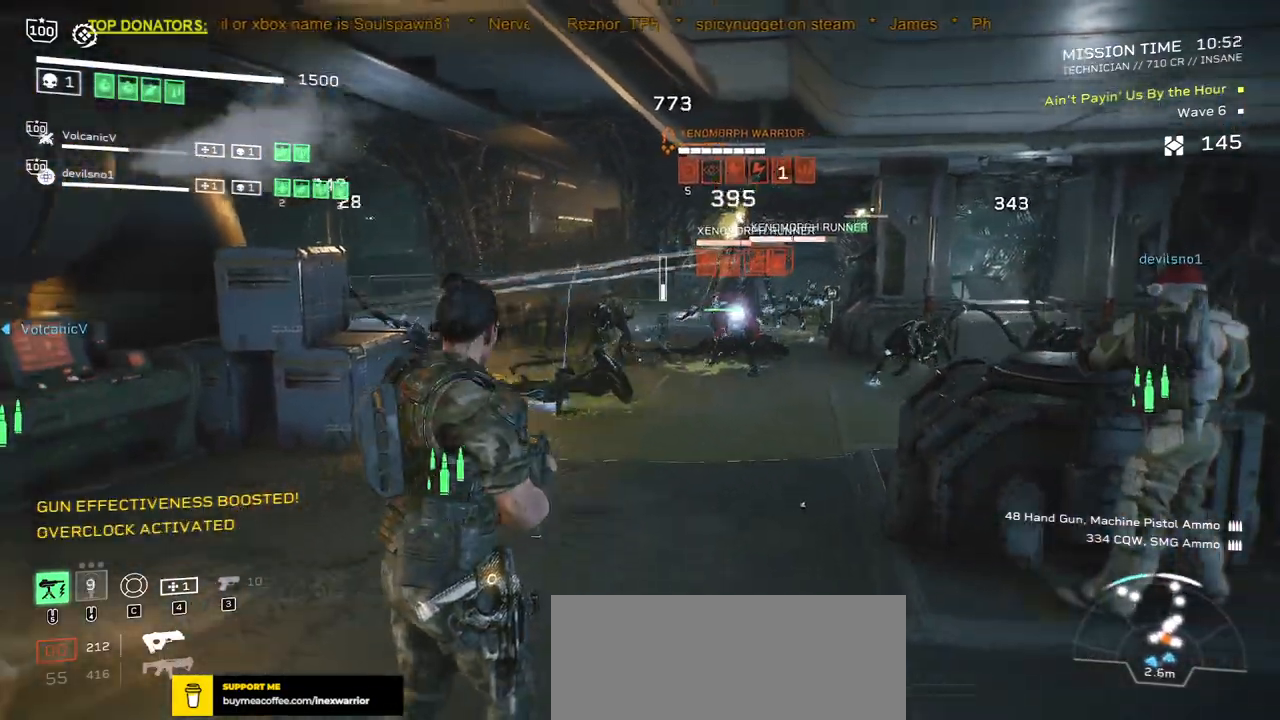
{"keys": [], "mouse": ["left", "right"], "events": []}
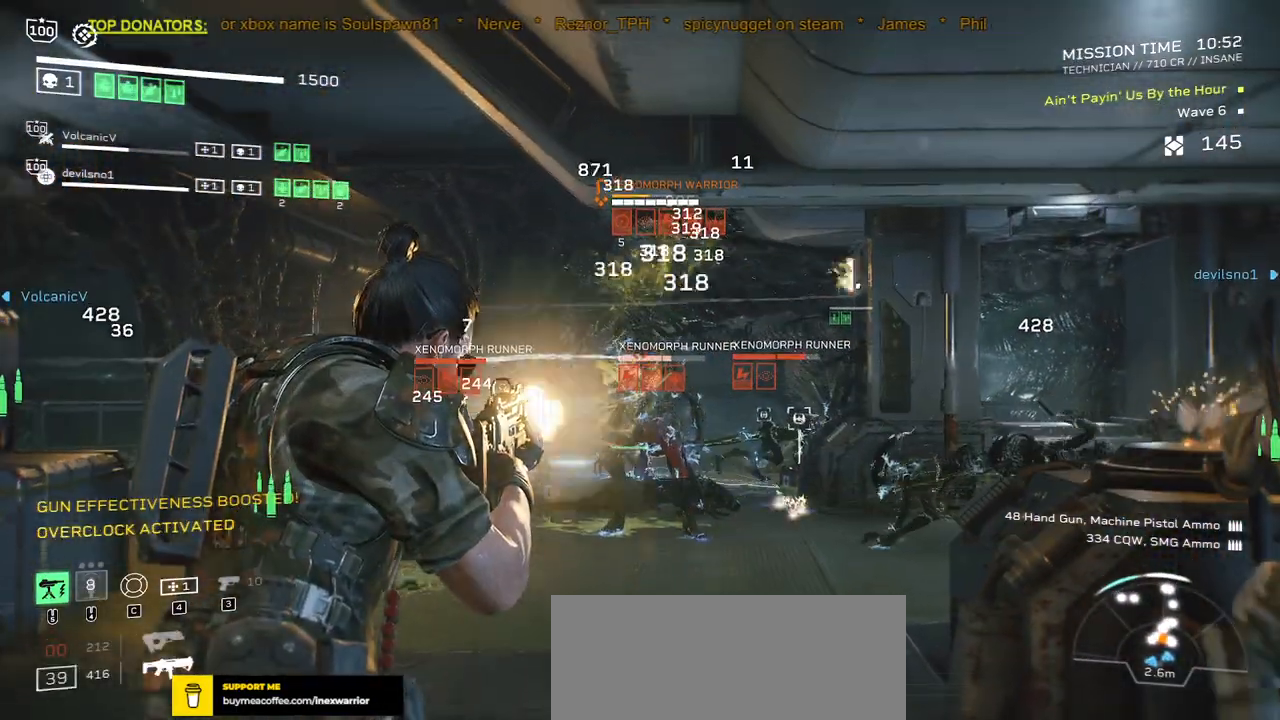
{"keys": [], "mouse": ["left", "right"], "events": [[83, "s", "down"], [167, "s", "up"]]}
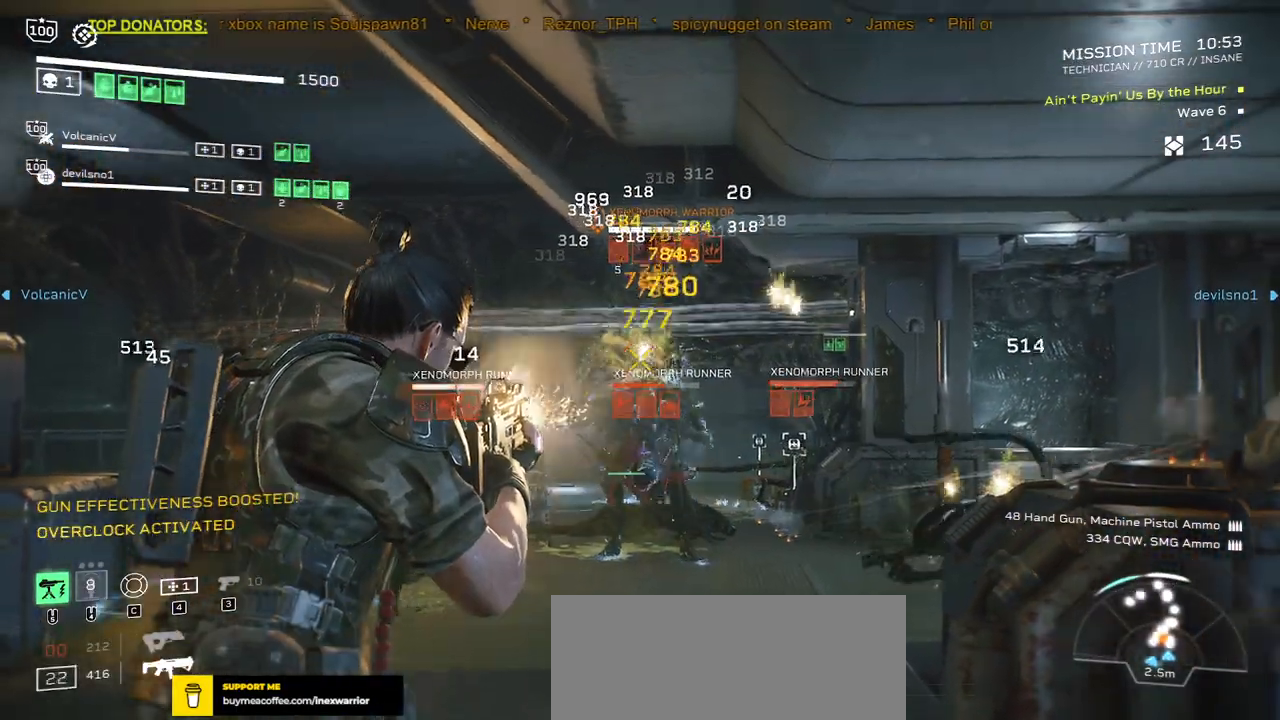
{"keys": ["s"], "mouse": ["left", "right"], "events": [[500, "s", "down"]]}